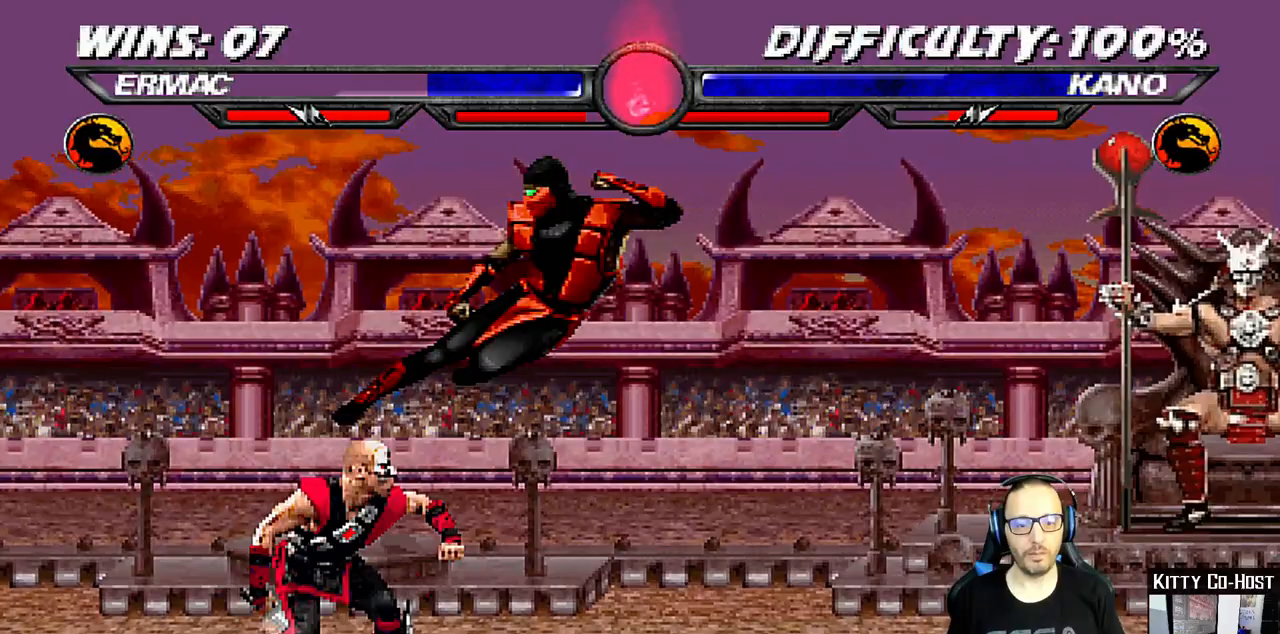
Gameplay with a controller (PlayStation layout); each line is a JSON object with the inputs held at the frame after it (dt_ms = milliseconds from this image to that frame). "events" lists button and stick changes between this image and that frame as [ms after this image, input, new state], when the widget could be followed in between. Not read: L1 R1.
{"dt_ms": 500, "buttons": ["DPAD_DOWN"], "left_stick": "center", "right_stick": "center", "events": [[33, "TRIANGLE", "up"], [200, "DPAD_LEFT", "down"], [217, "DPAD_UP", "down"], [417, "DPAD_LEFT", "up"], [433, "DPAD_UP", "up"], [500, "DPAD_DOWN", "down"]]}
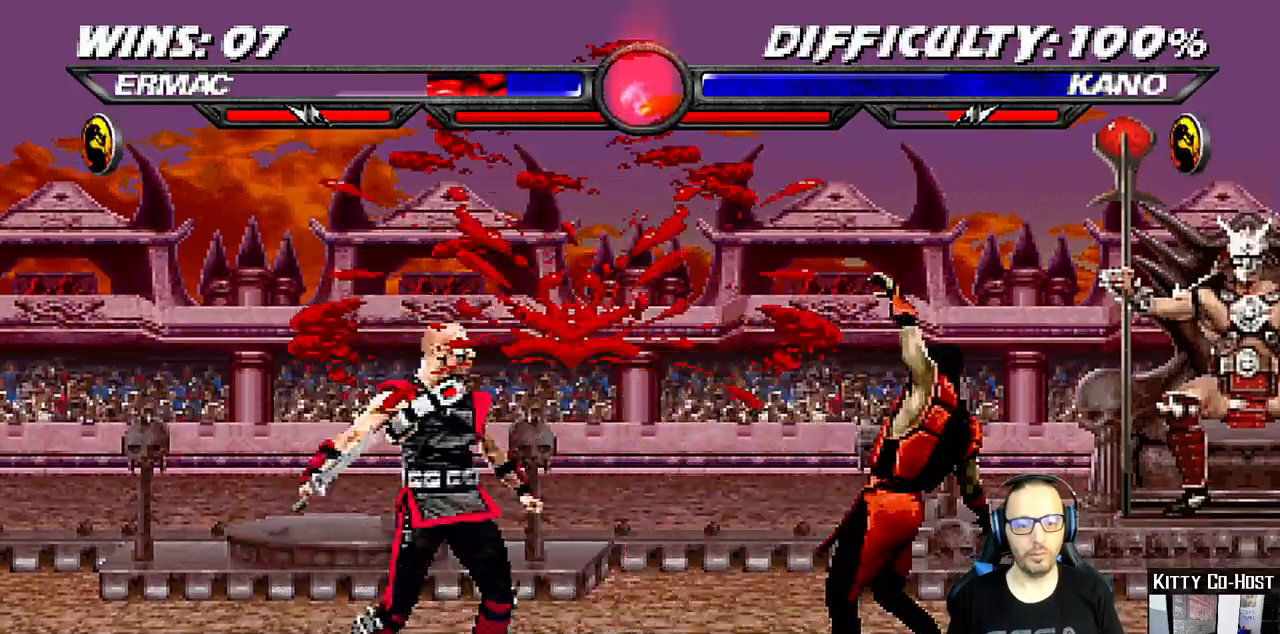
{"dt_ms": 500, "buttons": ["DPAD_DOWN", "DPAD_RIGHT"], "left_stick": "center", "right_stick": "center", "events": [[17, "DPAD_RIGHT", "down"]]}
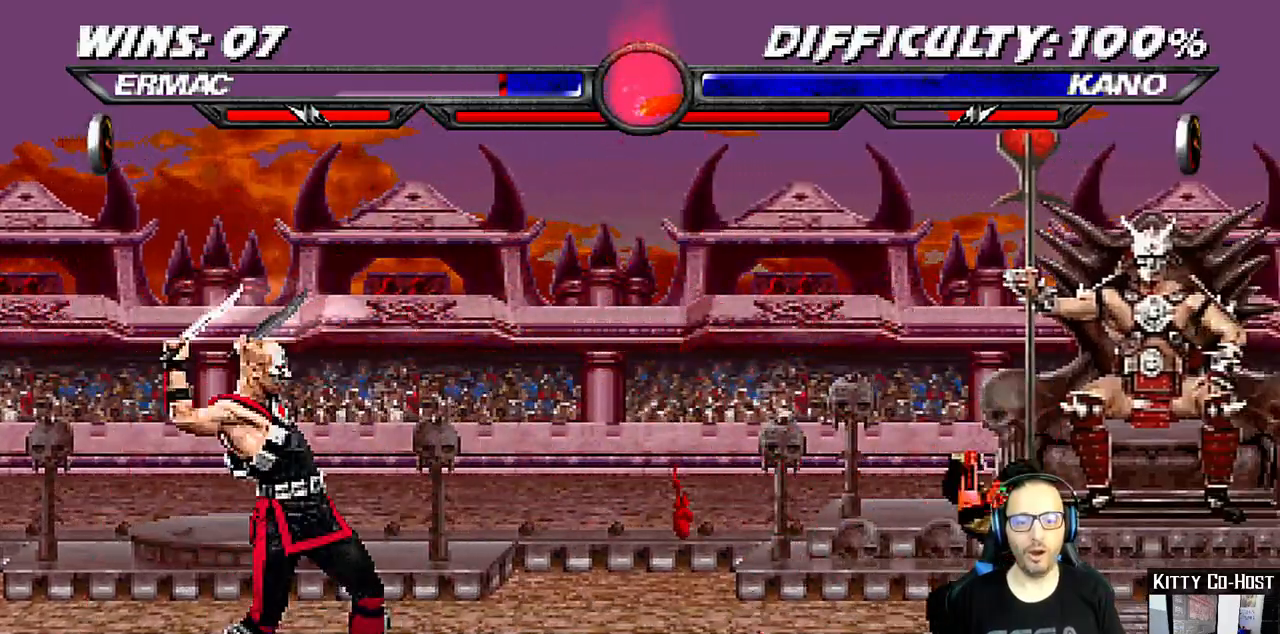
{"dt_ms": 500, "buttons": [], "left_stick": "center", "right_stick": "center", "events": [[367, "DPAD_DOWN", "up"], [400, "DPAD_RIGHT", "up"]]}
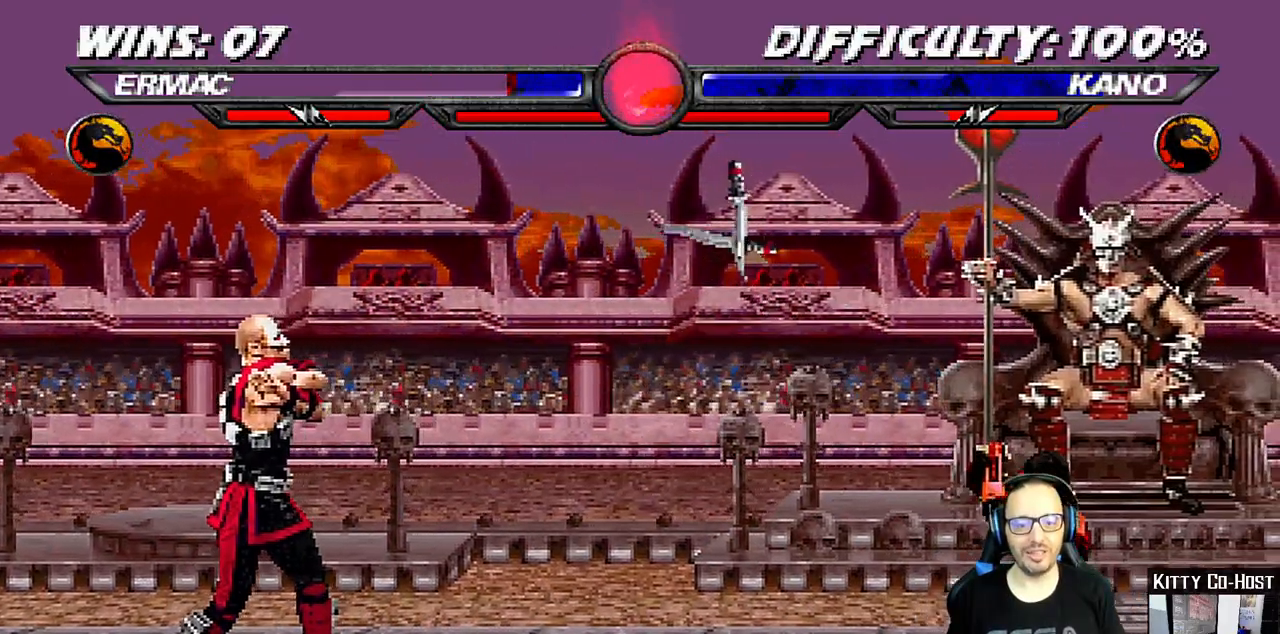
{"dt_ms": 1000, "buttons": ["TRIANGLE"], "left_stick": "center", "right_stick": "center", "events": [[317, "DPAD_LEFT", "down"], [350, "DPAD_UP", "down"], [550, "DPAD_LEFT", "up"], [583, "DPAD_RIGHT", "down"], [600, "DPAD_UP", "up"], [733, "SQUARE", "down"], [767, "DPAD_RIGHT", "up"], [833, "SQUARE", "up"], [917, "TRIANGLE", "down"]]}